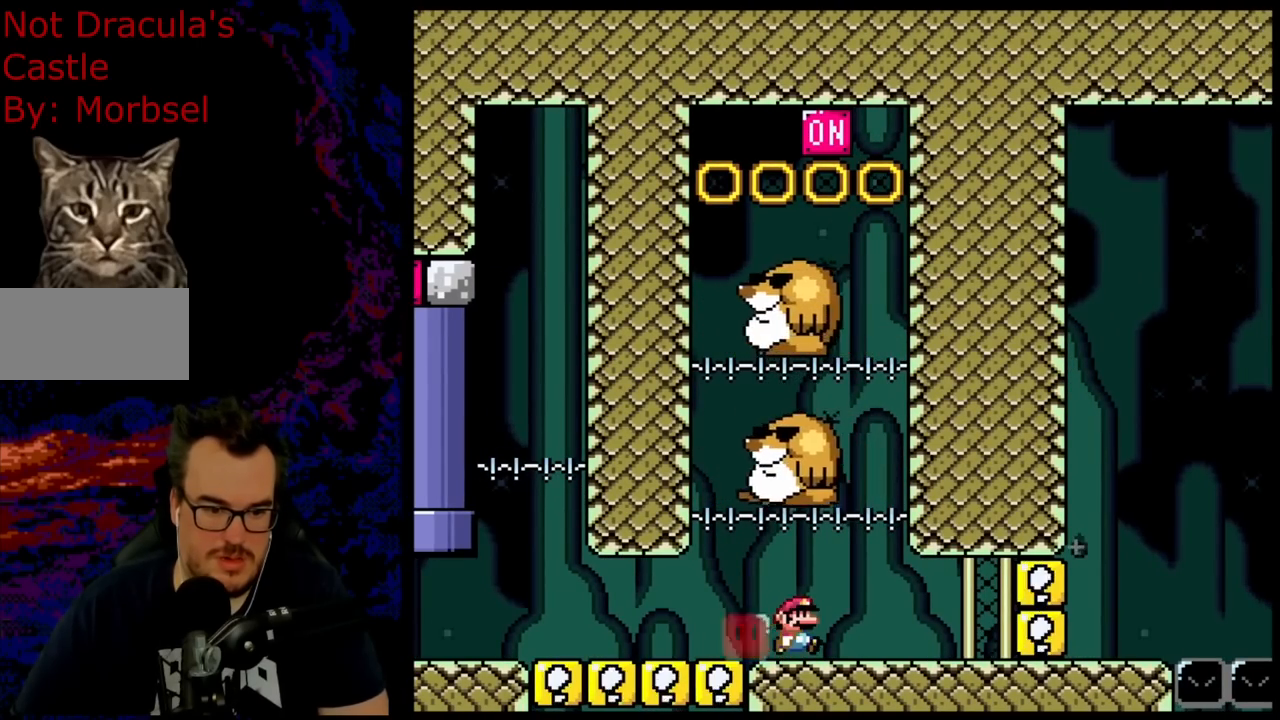
Gameplay with a controller (Nintendo layout); each line is a JSON object with the inputs held at the frame after it. "events" lists button and stick changes between this image and that frame as [ms after this image, input, new state], when the widget could be followed in between. Not read: L3 R3.
{"buttons": ["B", "Y"], "events": [[50, "Y", "down"], [200, "B", "down"], [283, "DPAD_DOWN", "down"], [283, "DPAD_RIGHT", "up"], [300, "DPAD_DOWN", "up"], [300, "DPAD_LEFT", "down"], [400, "DPAD_LEFT", "up"]]}
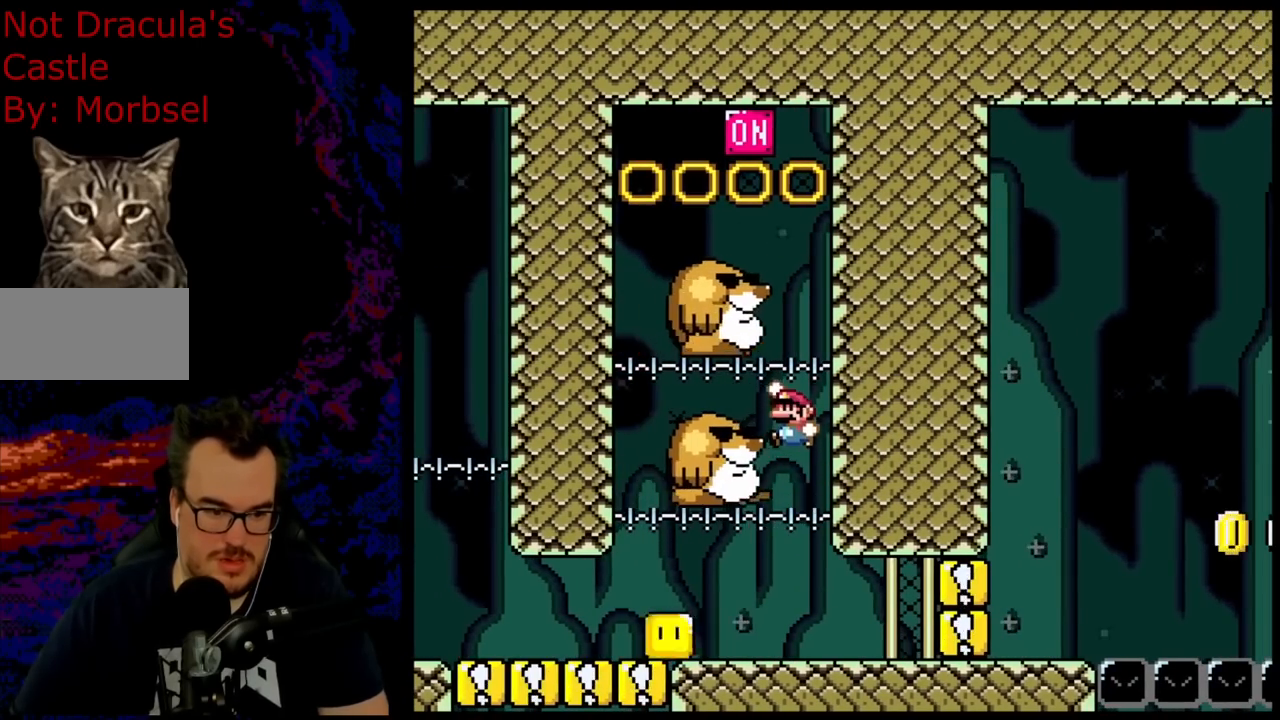
{"buttons": ["Y"], "events": [[350, "B", "up"]]}
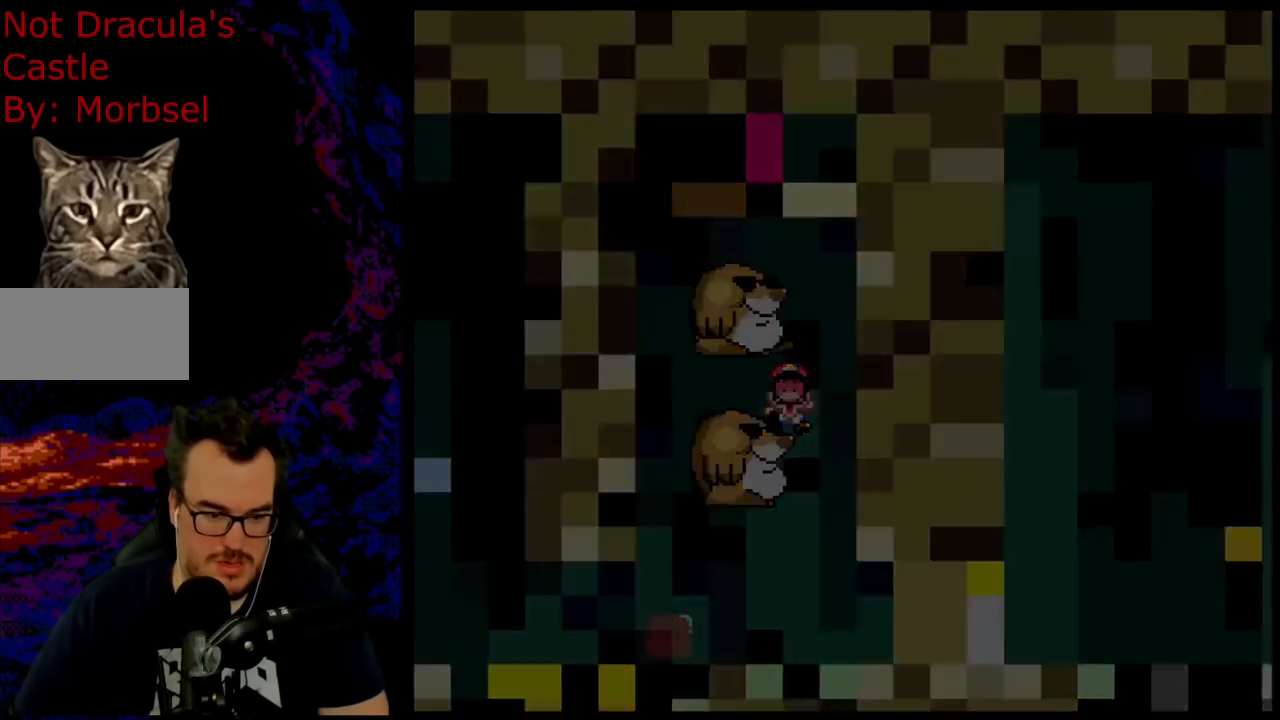
{"buttons": [], "events": [[283, "Y", "up"]]}
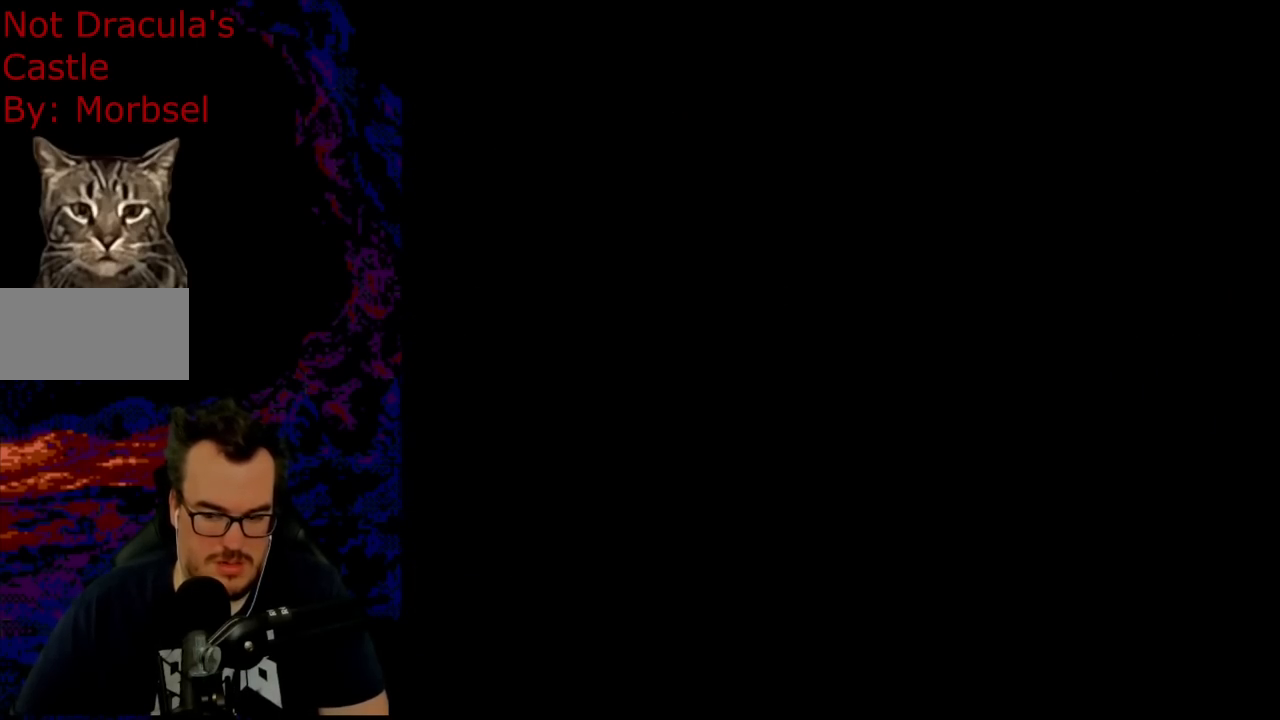
{"buttons": [], "events": []}
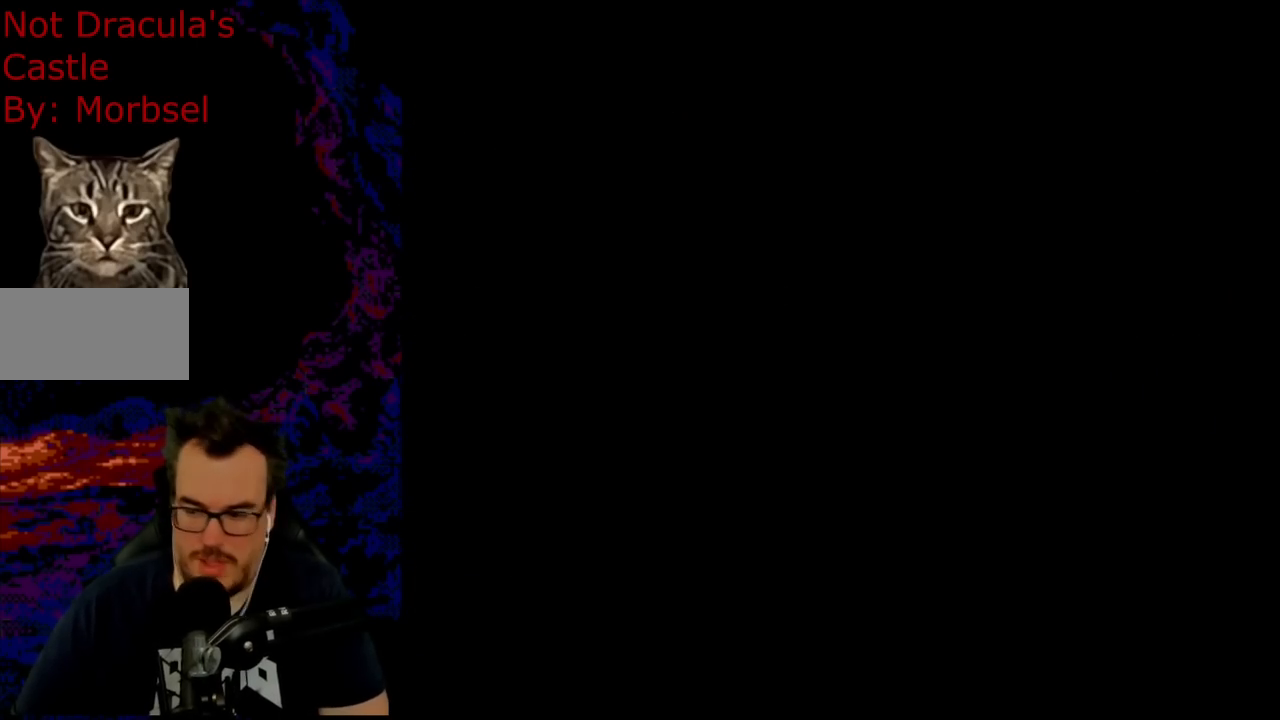
{"buttons": [], "events": []}
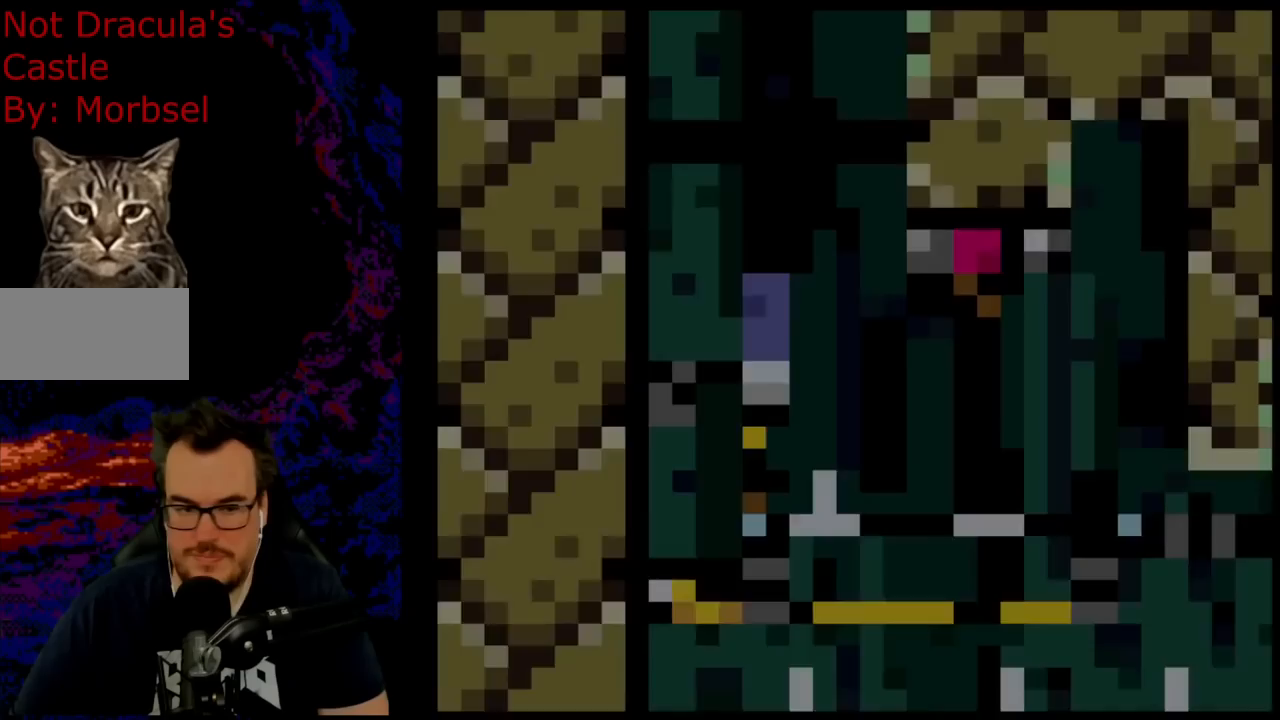
{"buttons": ["DPAD_DOWN"], "events": [[233, "DPAD_DOWN", "down"], [333, "Y", "down"], [450, "Y", "up"]]}
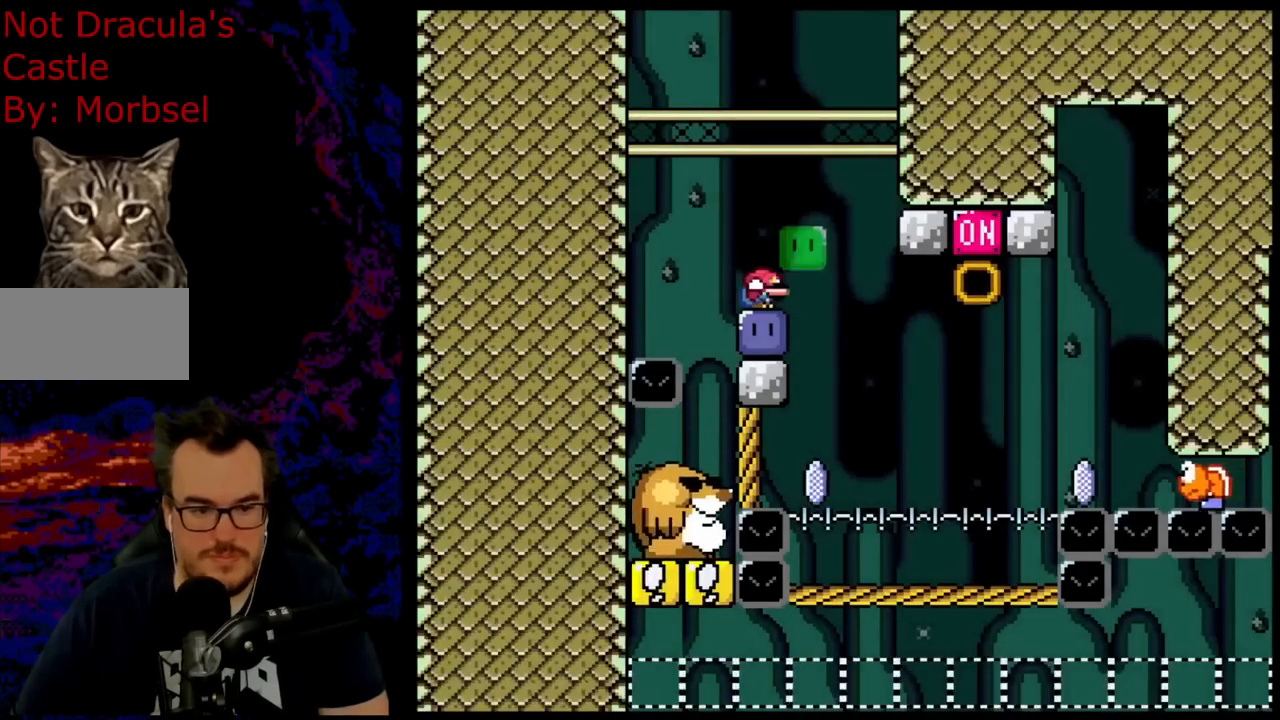
{"buttons": ["DPAD_LEFT"], "events": [[133, "DPAD_DOWN", "up"], [317, "DPAD_RIGHT", "down"], [317, "Y", "down"], [383, "Y", "up"], [417, "DPAD_DOWN", "down"], [450, "DPAD_DOWN", "up"], [450, "DPAD_LEFT", "down"], [450, "DPAD_RIGHT", "up"]]}
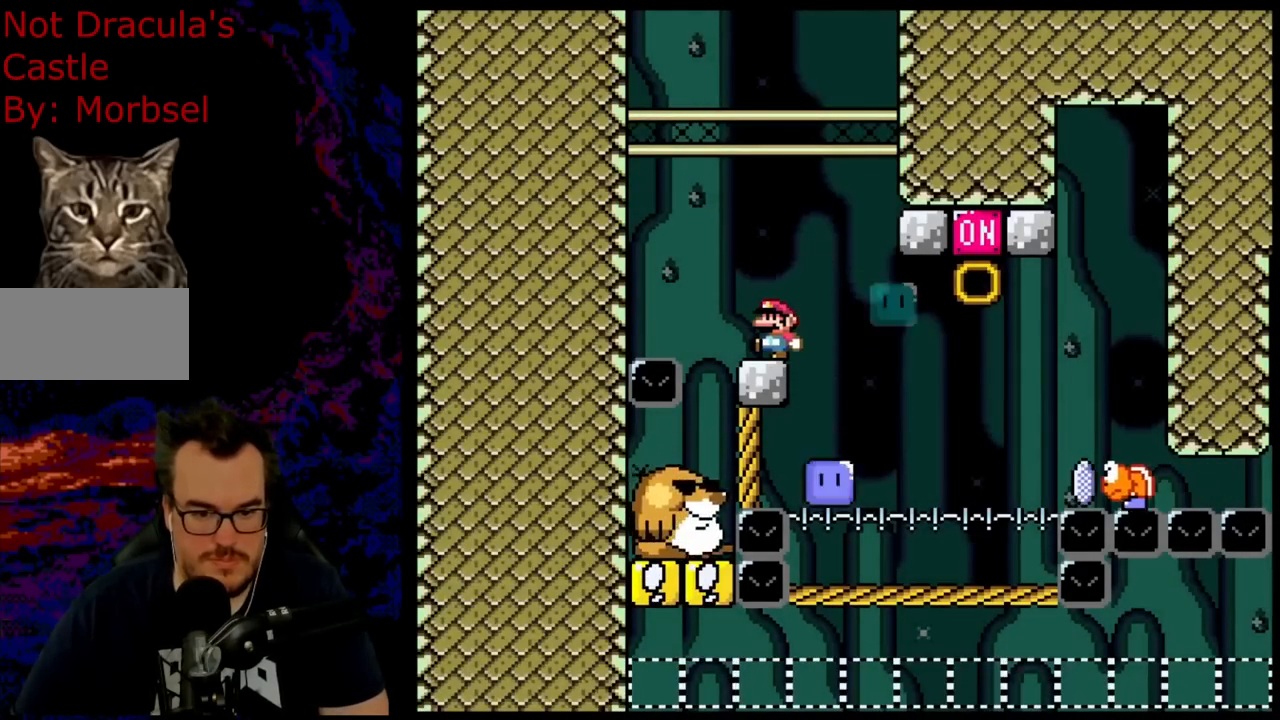
{"buttons": [], "events": [[50, "DPAD_LEFT", "up"]]}
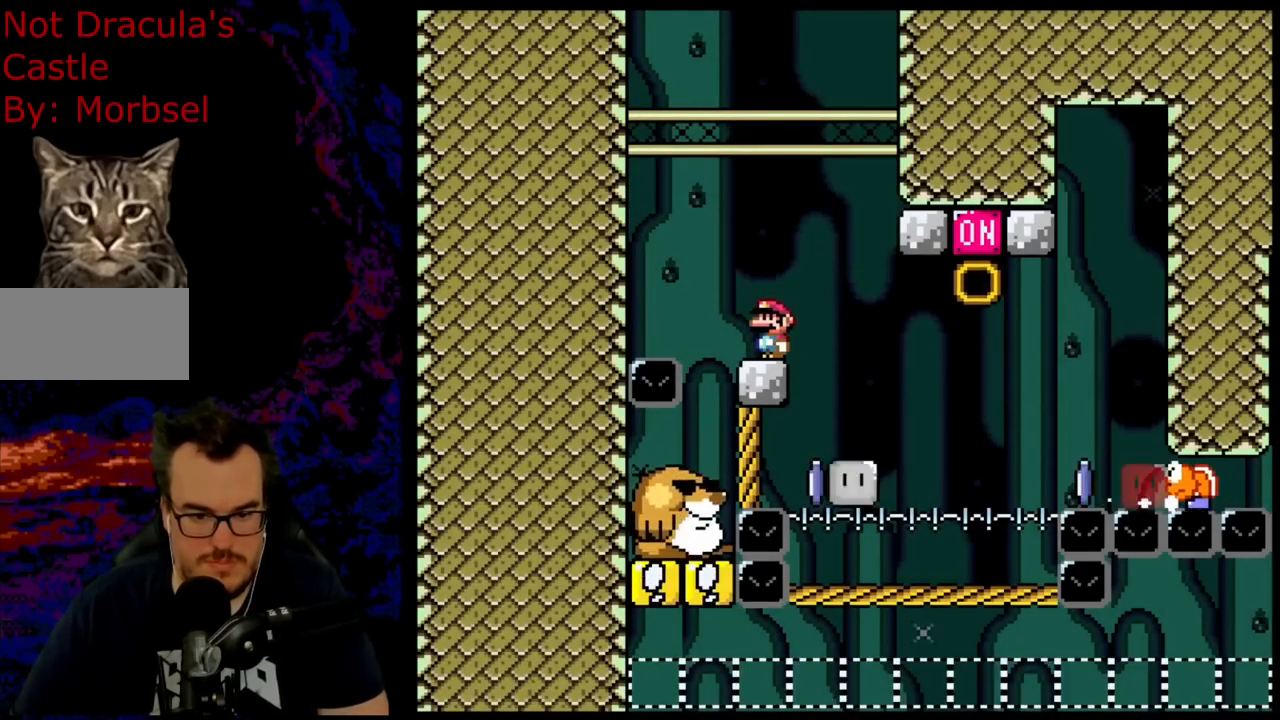
{"buttons": ["A", "X"], "events": [[383, "A", "down"], [450, "X", "down"]]}
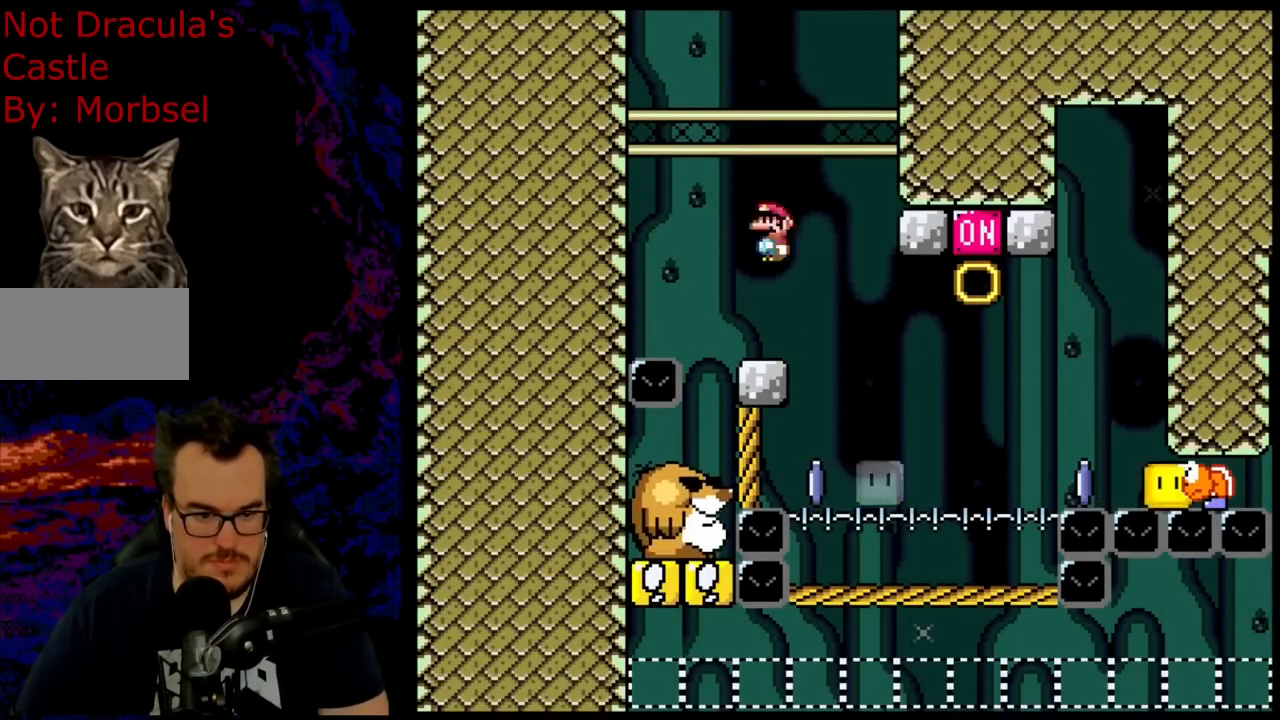
{"buttons": ["A", "X", "DPAD_RIGHT"], "events": [[117, "A", "up"], [117, "DPAD_RIGHT", "down"], [283, "A", "down"]]}
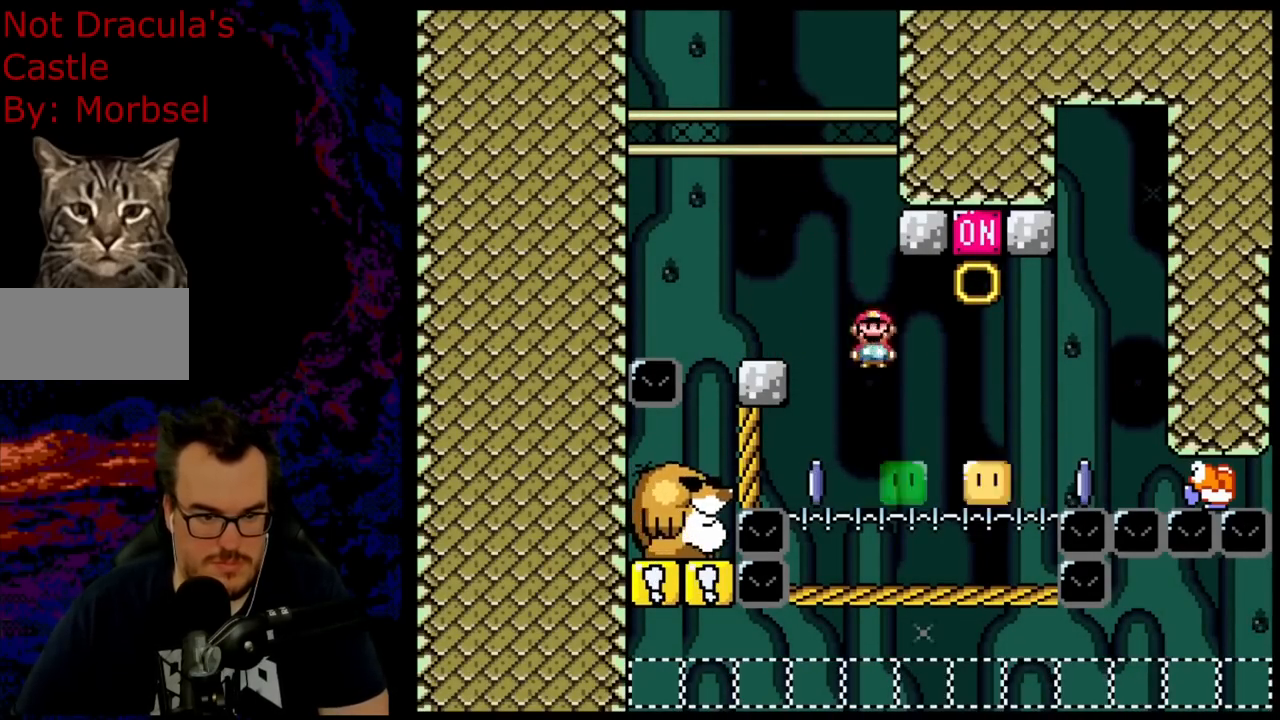
{"buttons": ["A", "X"], "events": [[200, "DPAD_LEFT", "down"], [200, "DPAD_RIGHT", "up"], [333, "DPAD_LEFT", "up"]]}
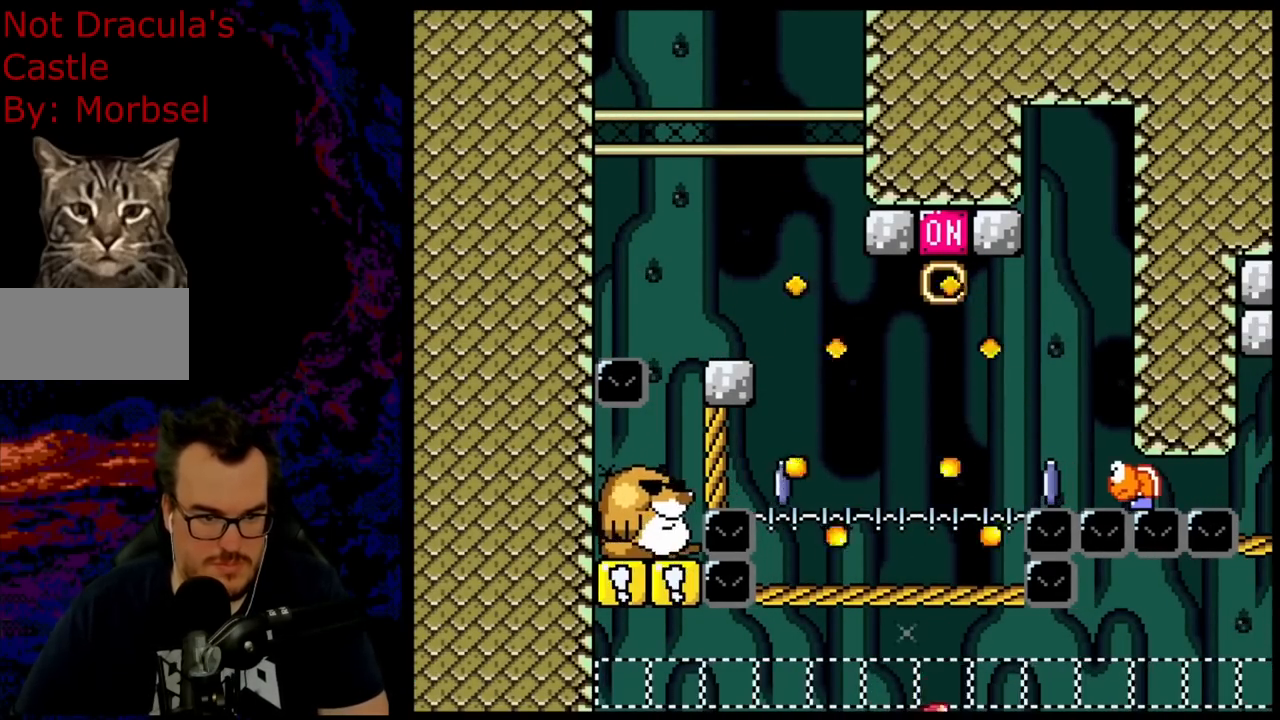
{"buttons": [], "events": [[150, "A", "up"], [217, "X", "up"]]}
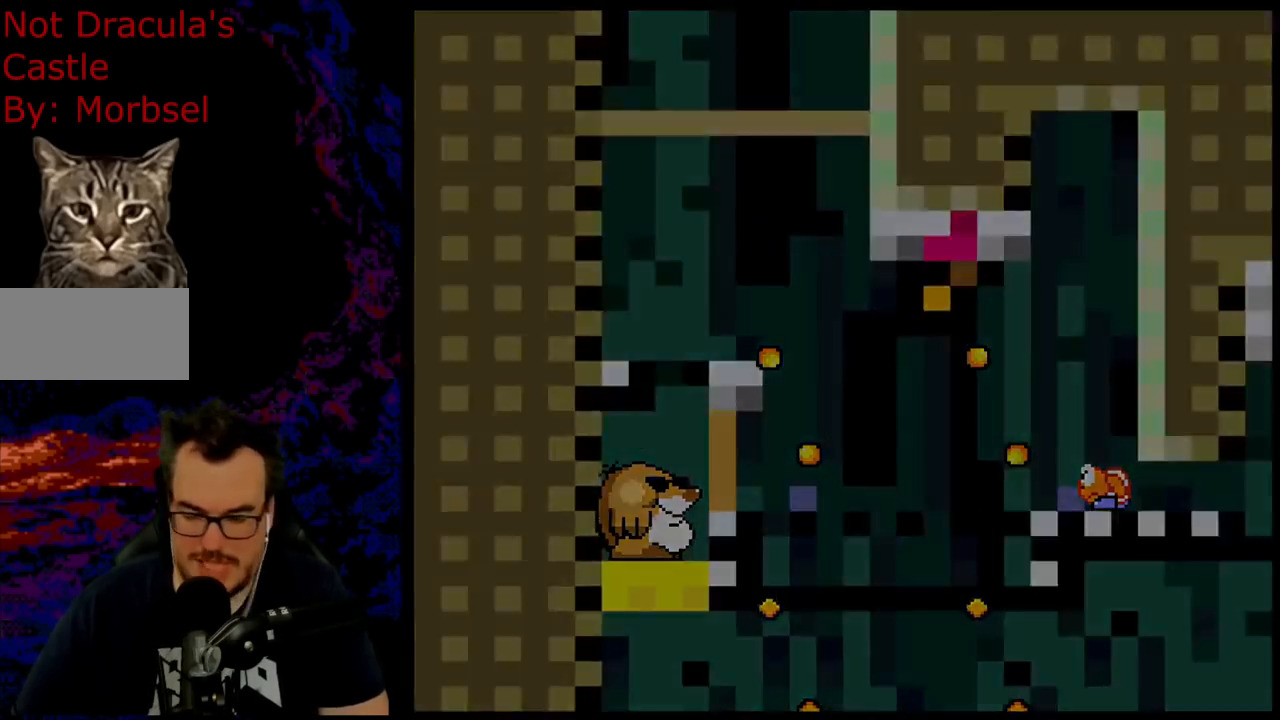
{"buttons": [], "events": []}
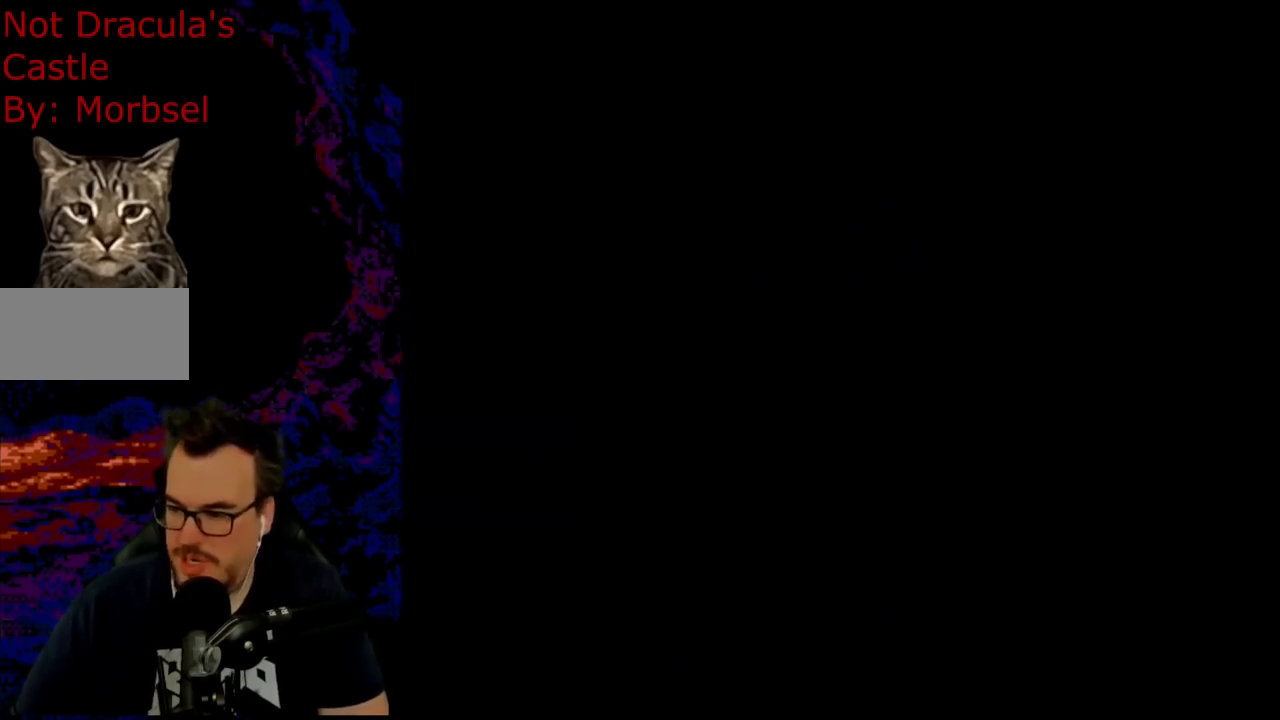
{"buttons": [], "events": []}
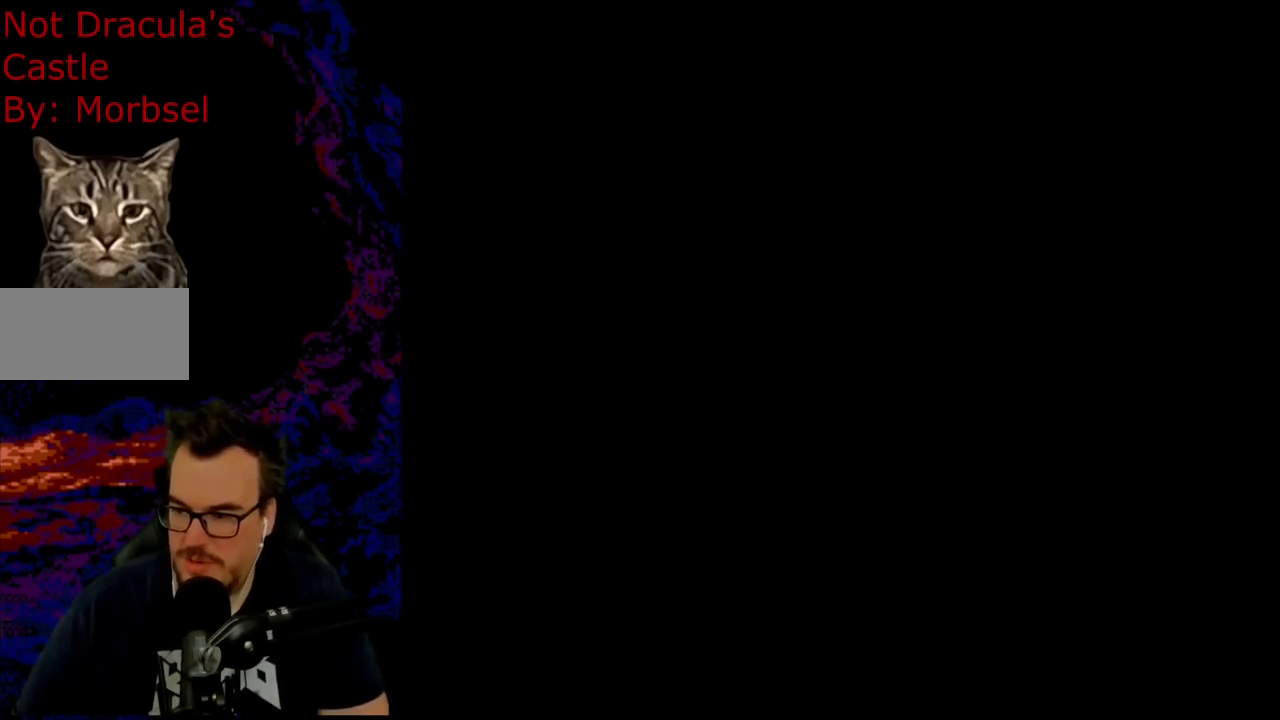
{"buttons": [], "events": []}
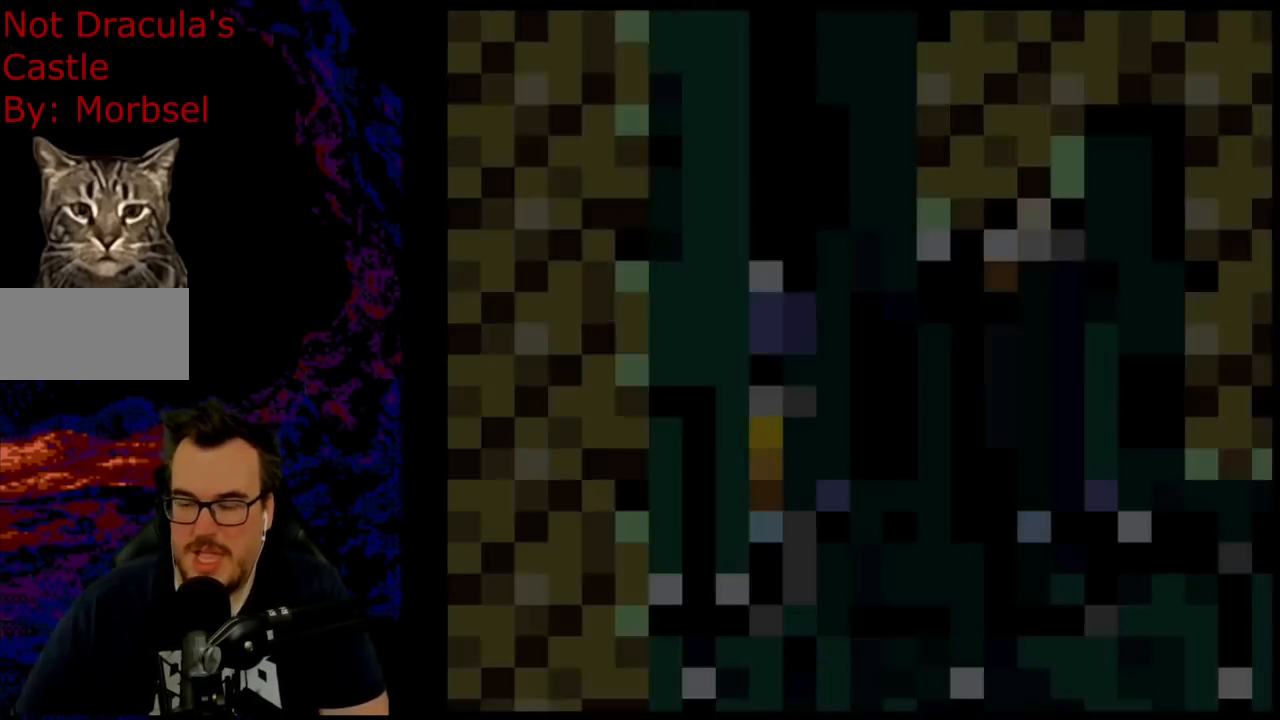
{"buttons": ["DPAD_DOWN"], "events": [[200, "DPAD_DOWN", "down"]]}
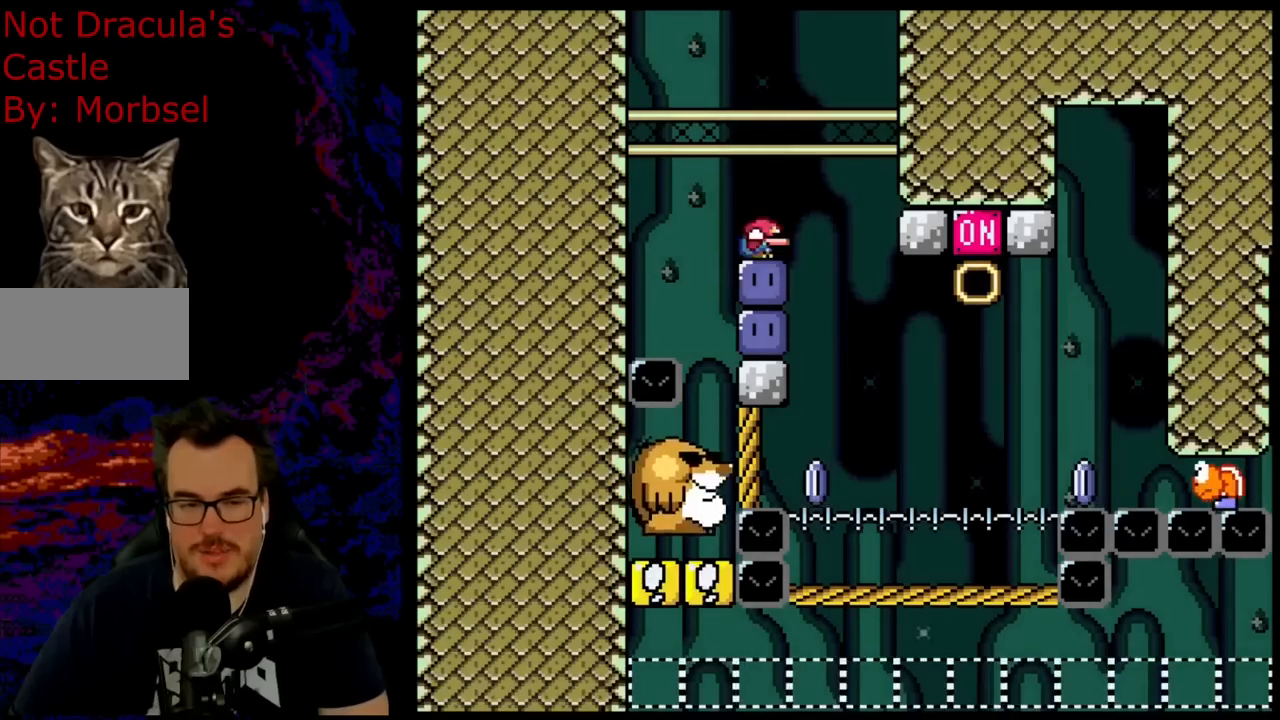
{"buttons": [], "events": [[83, "Y", "down"], [150, "Y", "up"], [383, "DPAD_DOWN", "up"]]}
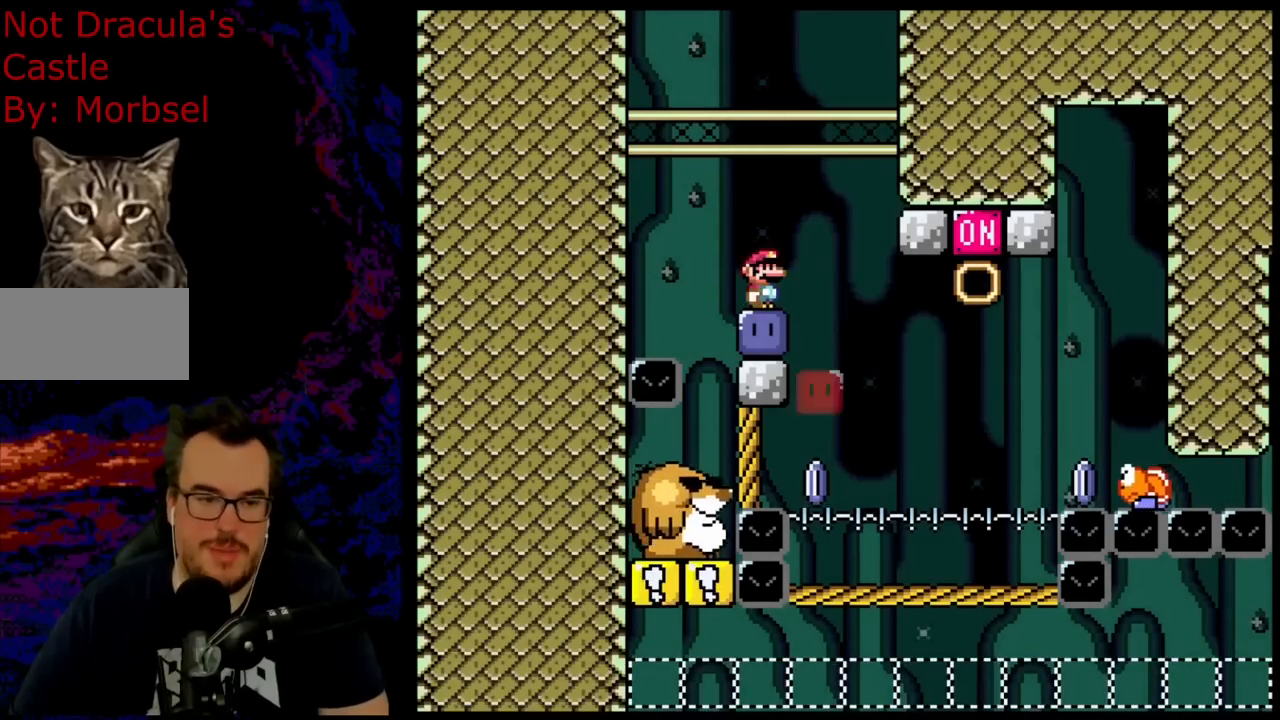
{"buttons": [], "events": [[50, "DPAD_RIGHT", "down"], [67, "Y", "down"], [133, "Y", "up"], [183, "DPAD_DOWN", "down"], [200, "DPAD_DOWN", "up"], [200, "DPAD_LEFT", "down"], [200, "DPAD_RIGHT", "up"], [300, "DPAD_LEFT", "up"]]}
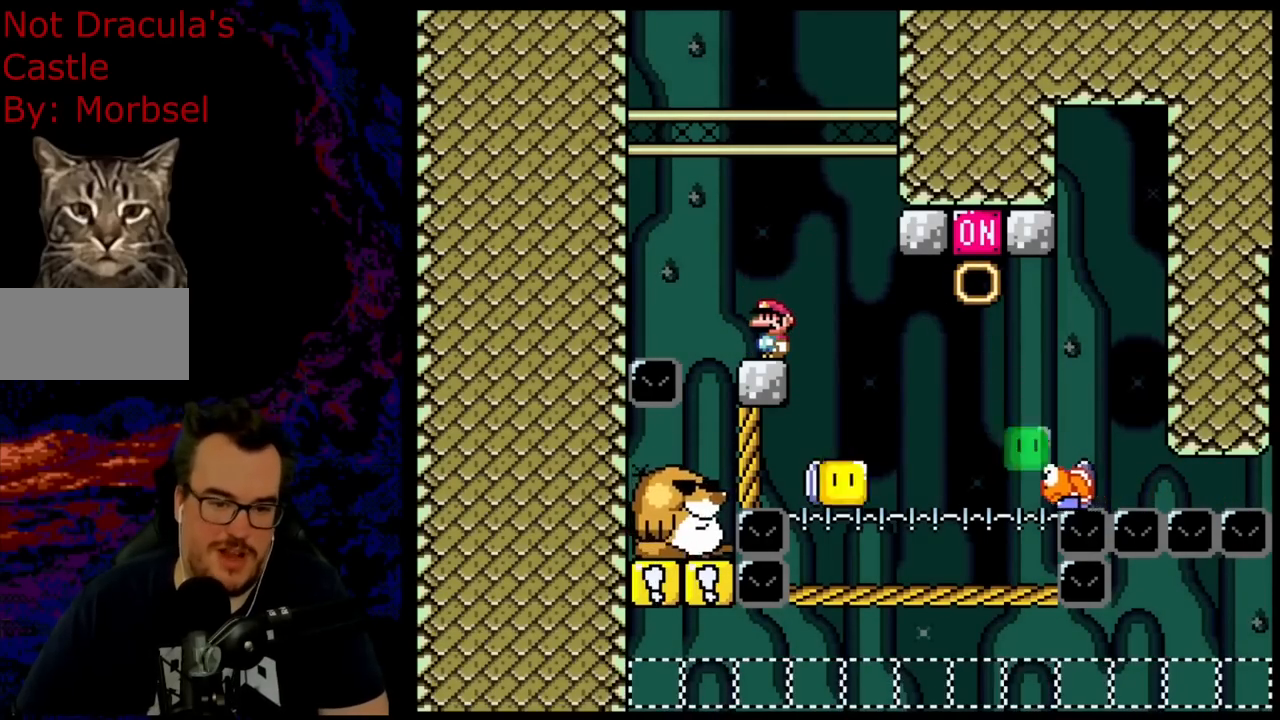
{"buttons": ["X"], "events": [[267, "X", "down"]]}
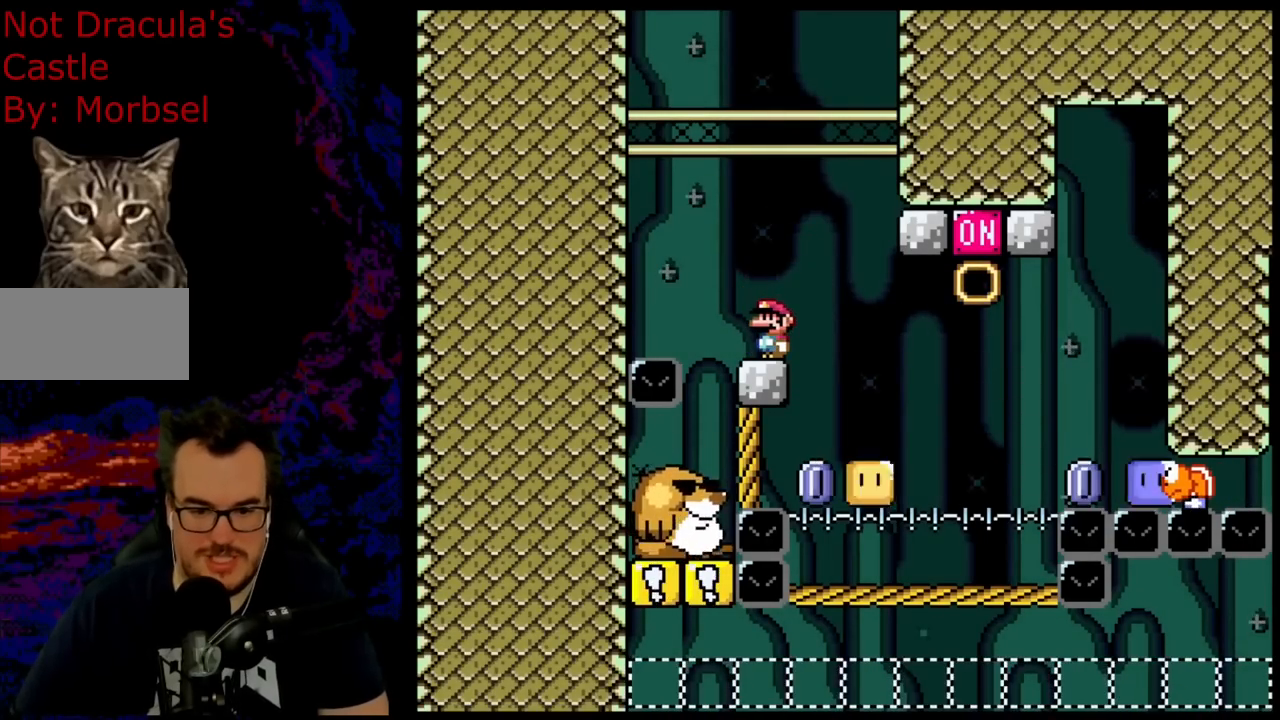
{"buttons": ["A", "X", "DPAD_RIGHT"], "events": [[33, "A", "down"], [117, "DPAD_RIGHT", "down"], [133, "A", "up"], [300, "A", "down"], [400, "A", "up"], [483, "A", "down"]]}
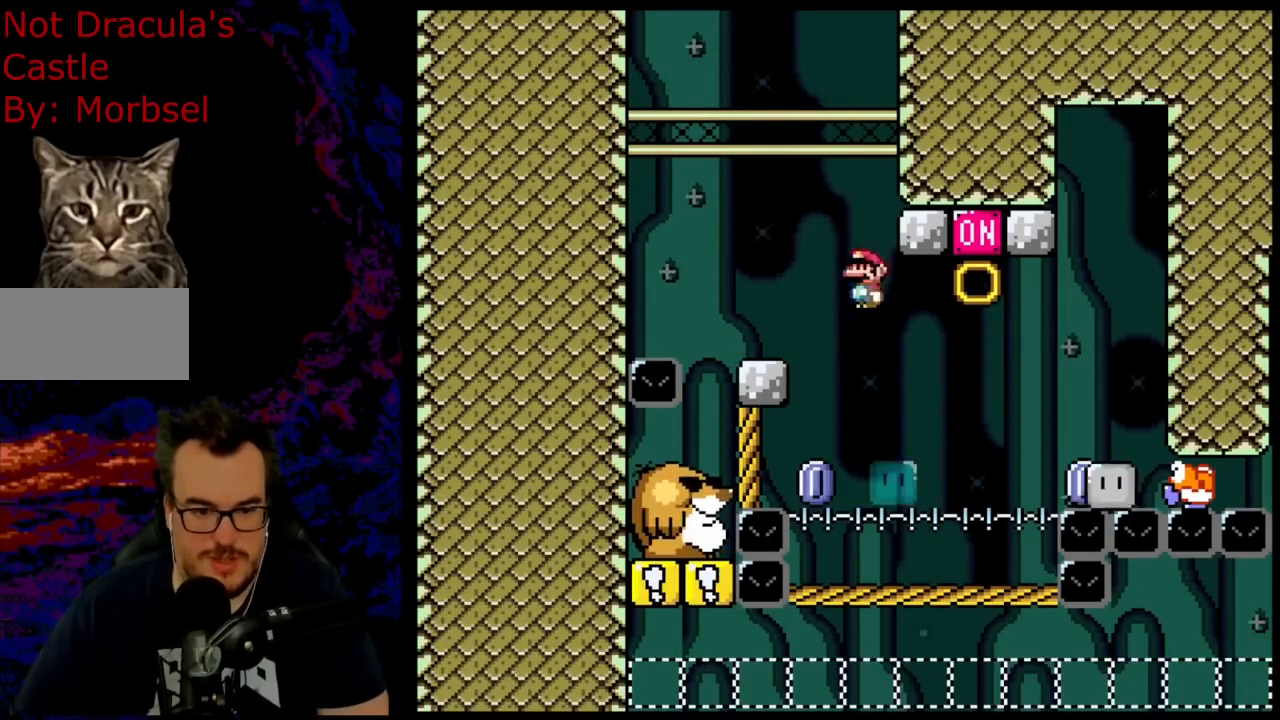
{"buttons": ["A", "X"], "events": [[233, "DPAD_DOWN", "down"], [233, "DPAD_RIGHT", "up"], [250, "DPAD_DOWN", "up"], [250, "DPAD_LEFT", "down"], [383, "DPAD_LEFT", "up"]]}
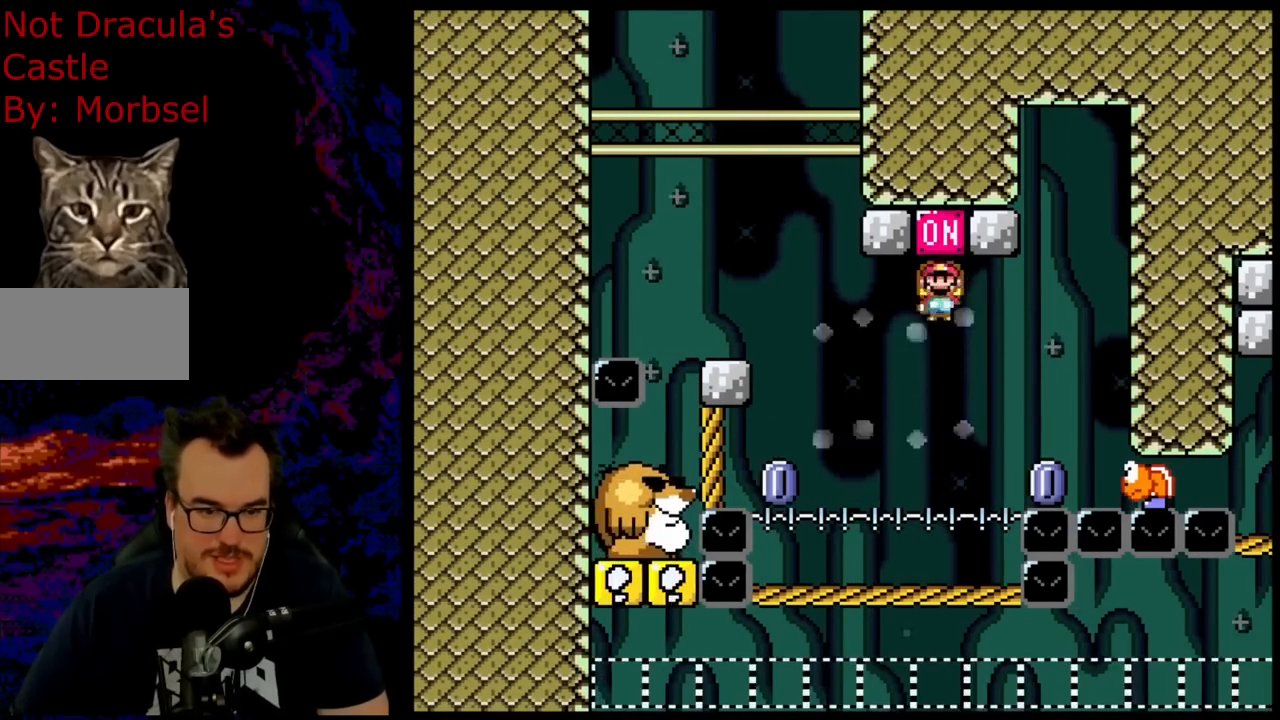
{"buttons": ["Y"], "events": [[150, "A", "up"], [183, "DPAD_RIGHT", "down"], [183, "X", "up"], [200, "Y", "down"], [350, "DPAD_RIGHT", "up"]]}
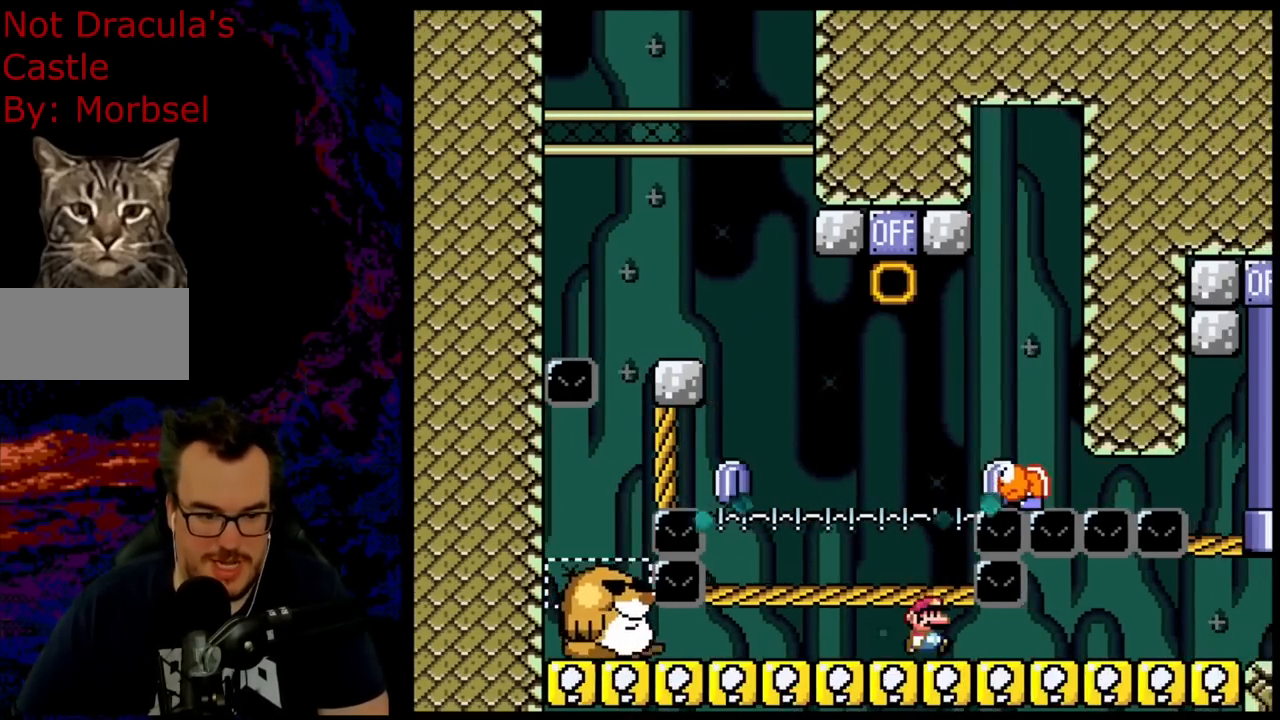
{"buttons": ["Y", "DPAD_RIGHT"], "events": [[100, "DPAD_RIGHT", "down"]]}
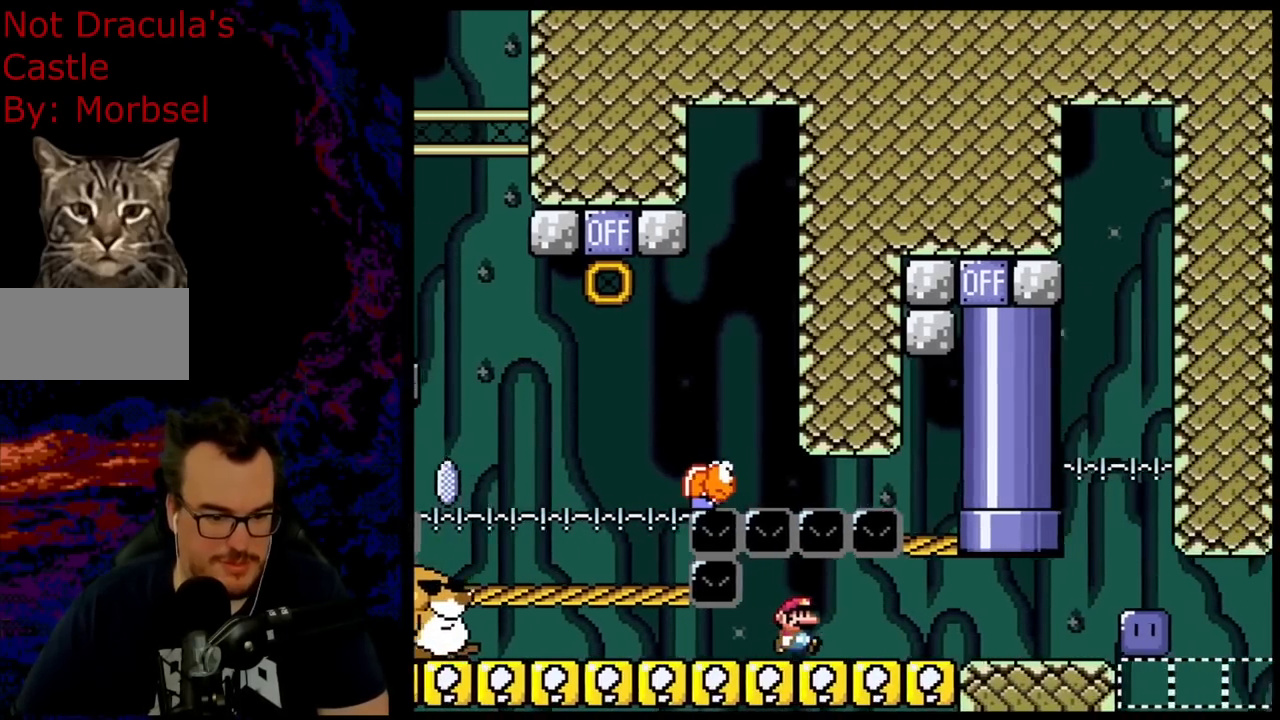
{"buttons": ["Y"], "events": [[150, "DPAD_DOWN", "down"], [183, "DPAD_DOWN", "up"], [183, "DPAD_LEFT", "down"], [183, "DPAD_RIGHT", "up"], [283, "DPAD_LEFT", "up"]]}
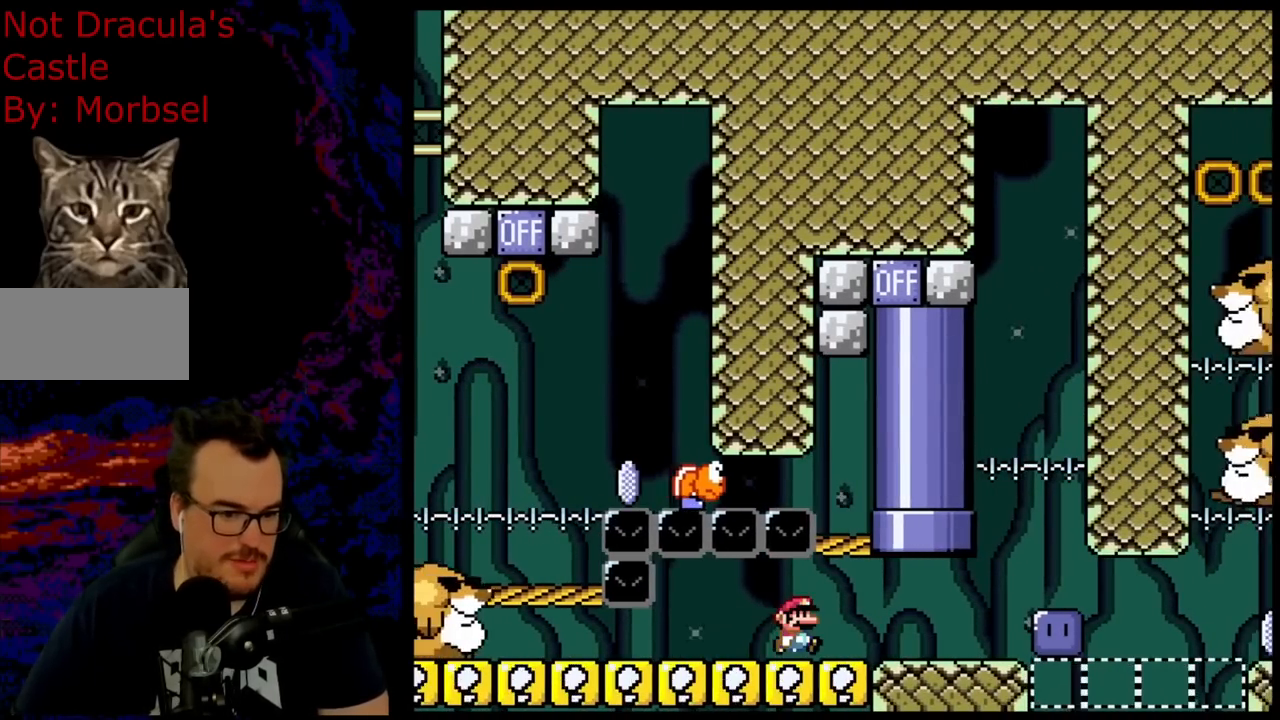
{"buttons": ["Y", "DPAD_LEFT"], "events": [[17, "DPAD_RIGHT", "down"], [433, "DPAD_DOWN", "down"], [450, "DPAD_LEFT", "down"], [450, "DPAD_RIGHT", "up"], [467, "DPAD_DOWN", "up"]]}
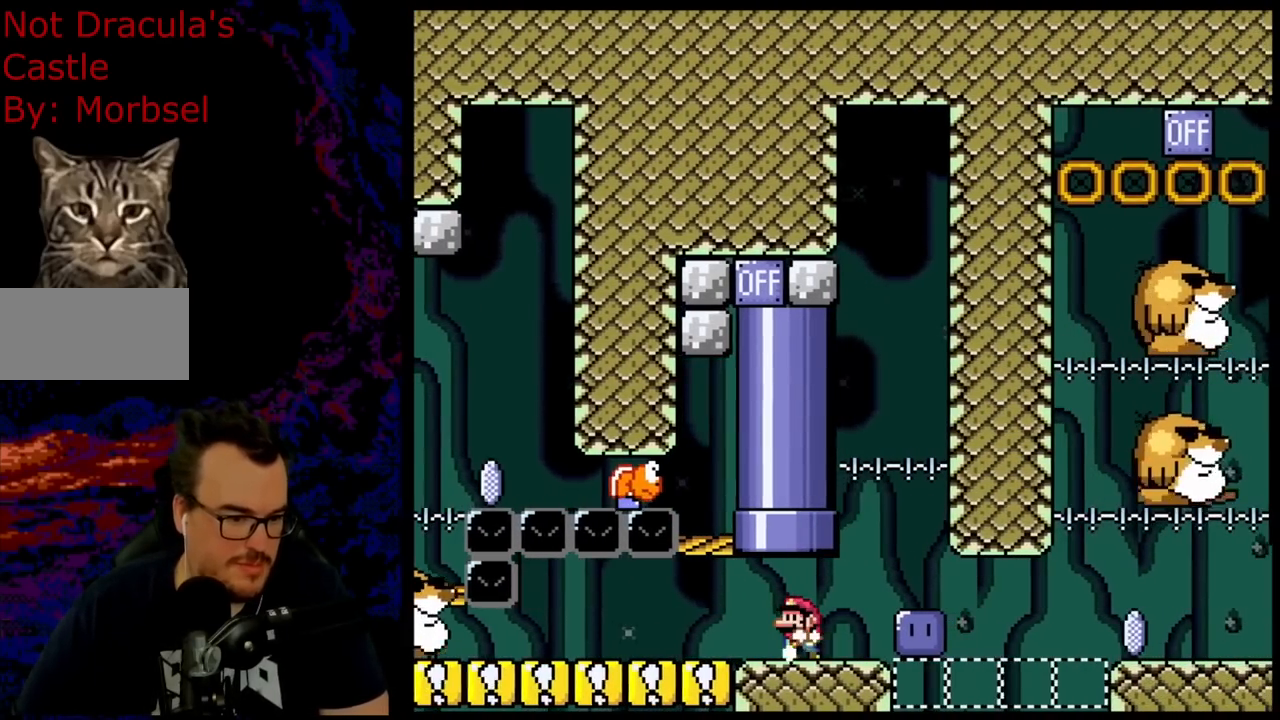
{"buttons": ["Y"], "events": [[100, "DPAD_LEFT", "up"], [283, "DPAD_LEFT", "down"], [367, "DPAD_LEFT", "up"]]}
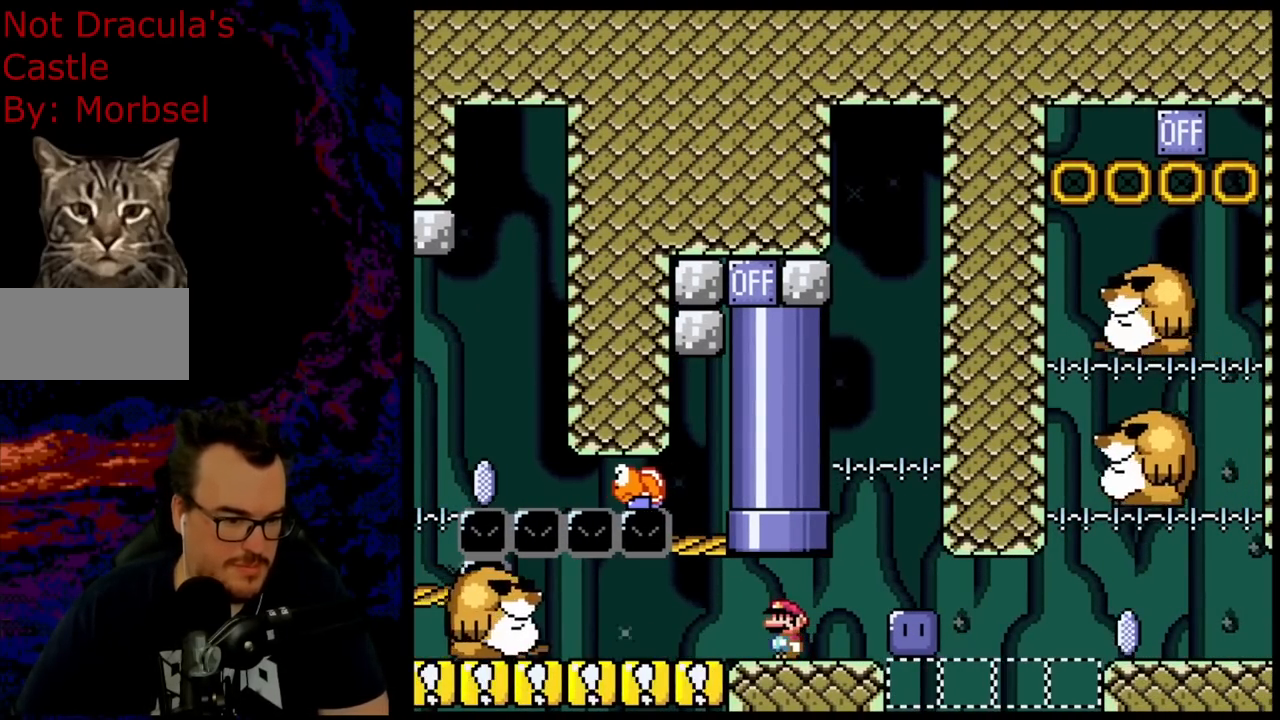
{"buttons": ["Y"], "events": [[50, "DPAD_LEFT", "down"], [133, "DPAD_LEFT", "up"]]}
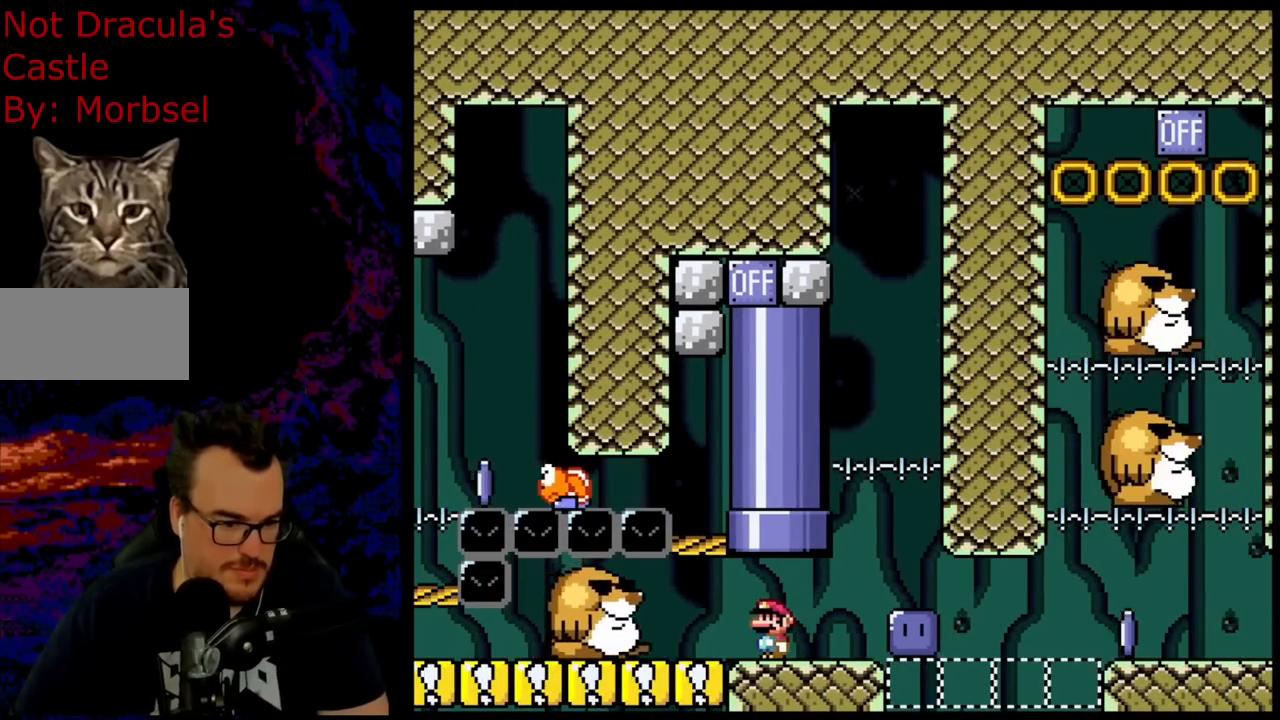
{"buttons": ["Y", "DPAD_UP"], "events": [[483, "DPAD_UP", "down"]]}
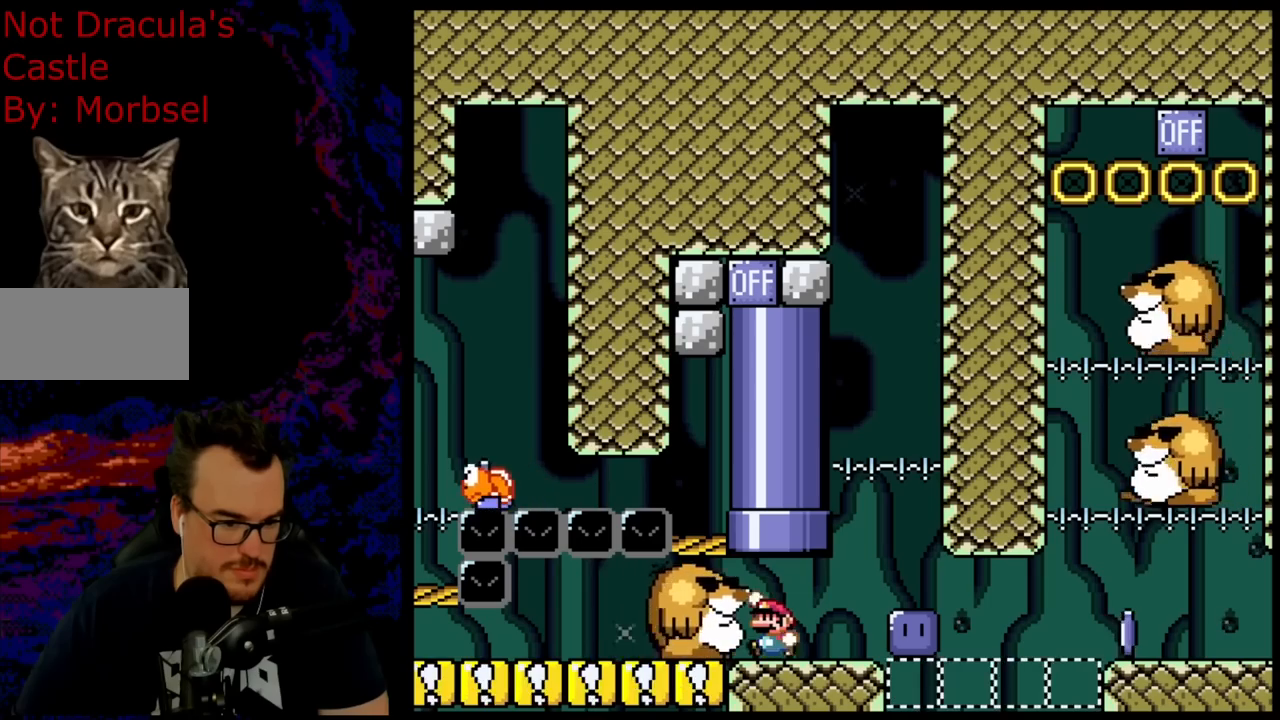
{"buttons": ["B", "Y"], "events": [[17, "B", "down"], [267, "DPAD_UP", "up"]]}